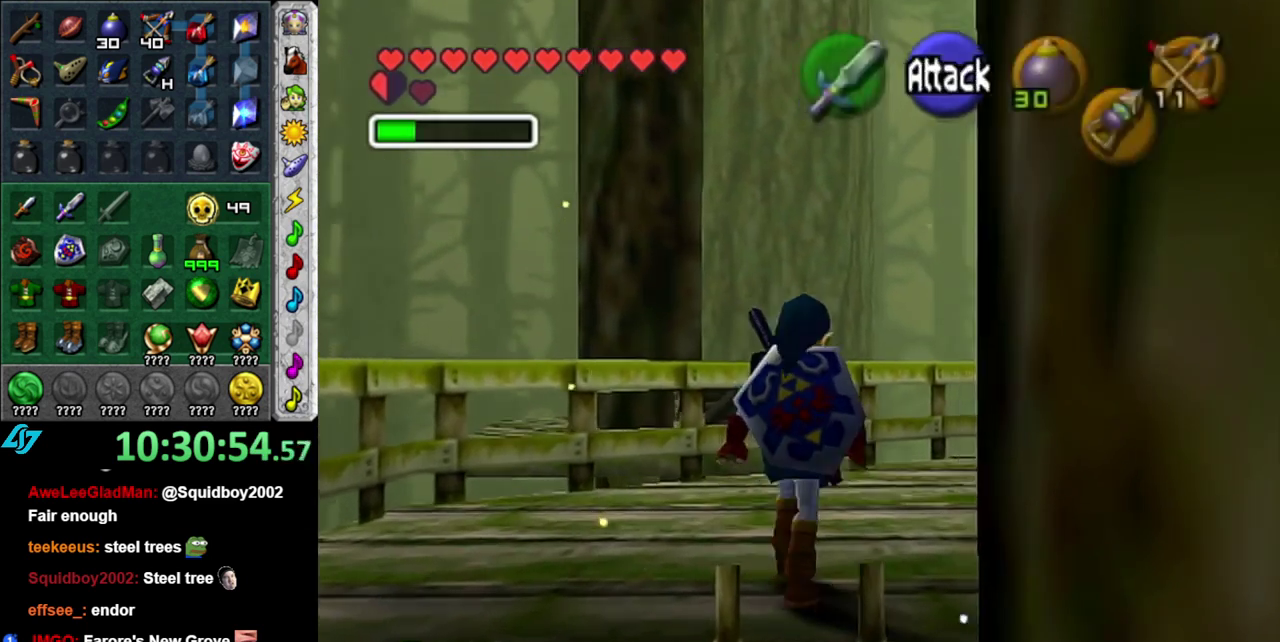
Gameplay with a controller (Nintendo layout); each line is a JSON object with the inputs held at the frame after it. "events" lists button and stick changes between this image and that frame as [ms after this image, input, new state], when the widget could be followed in between. This overlay highlights the sticks when they move; stick clicks (L3 R3) are not distinguishable. Not read: L3 R2 R3 Y other_buttons.
{"buttons": [], "left_stick": "center", "right_stick": "center", "events": [[17, "L1", "down"], [83, "A", "up"], [83, "left_stick", "up"], [233, "L1", "up"], [233, "left_stick", "center"]]}
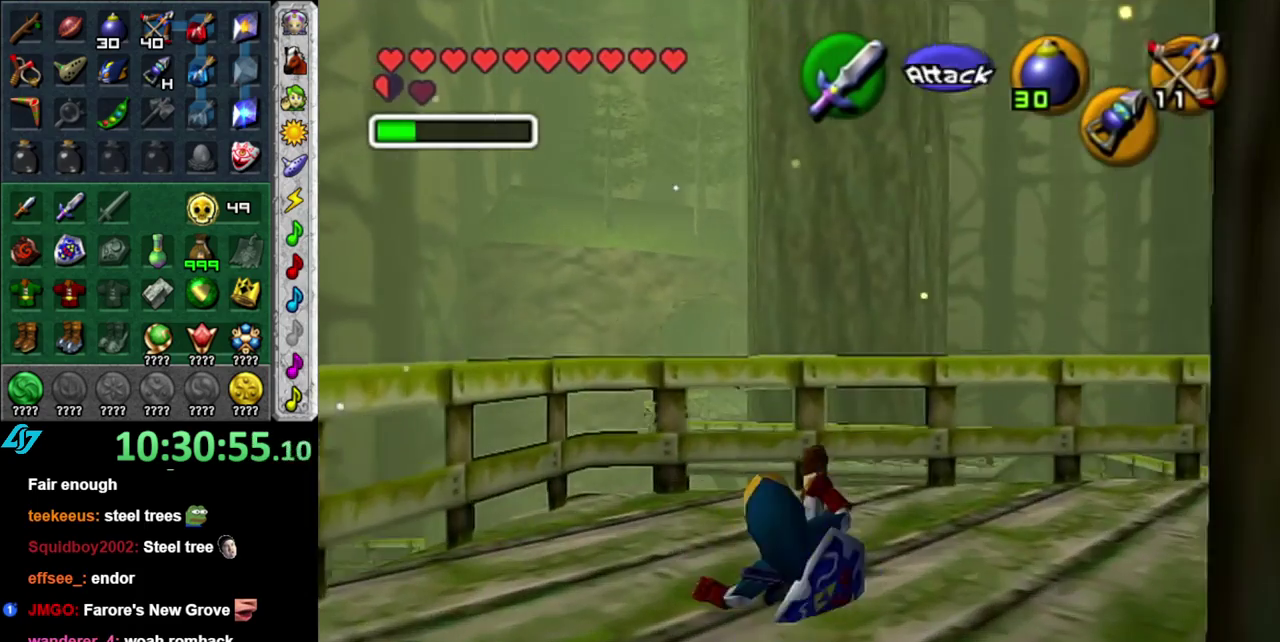
{"buttons": [], "left_stick": "up-left", "right_stick": "center", "events": [[17, "left_stick", "left"], [333, "left_stick", "up-left"]]}
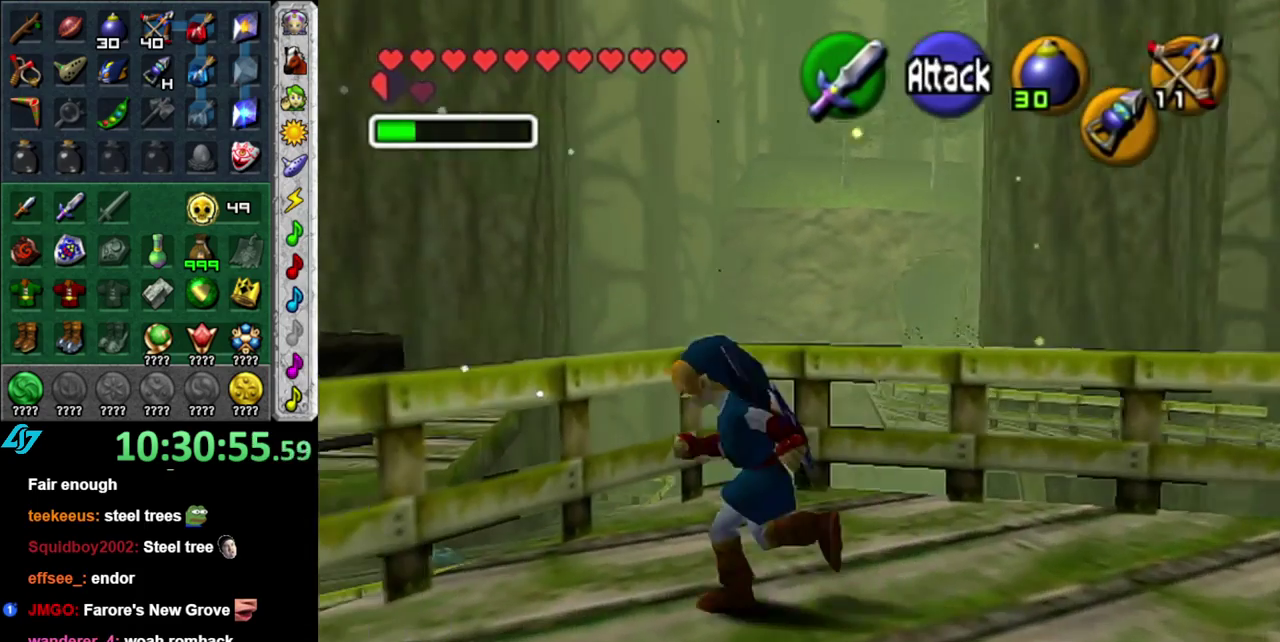
{"buttons": [], "left_stick": "up-left", "right_stick": "center", "events": [[200, "A", "down"], [367, "A", "up"]]}
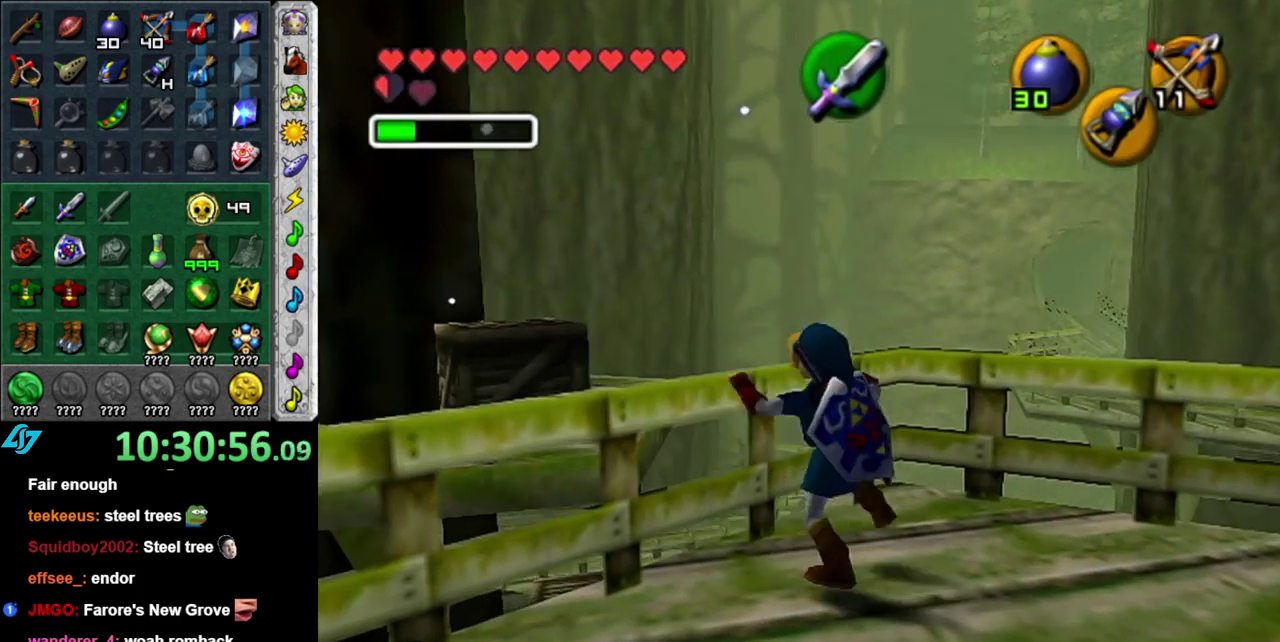
{"buttons": [], "left_stick": "up-left", "right_stick": "center", "events": []}
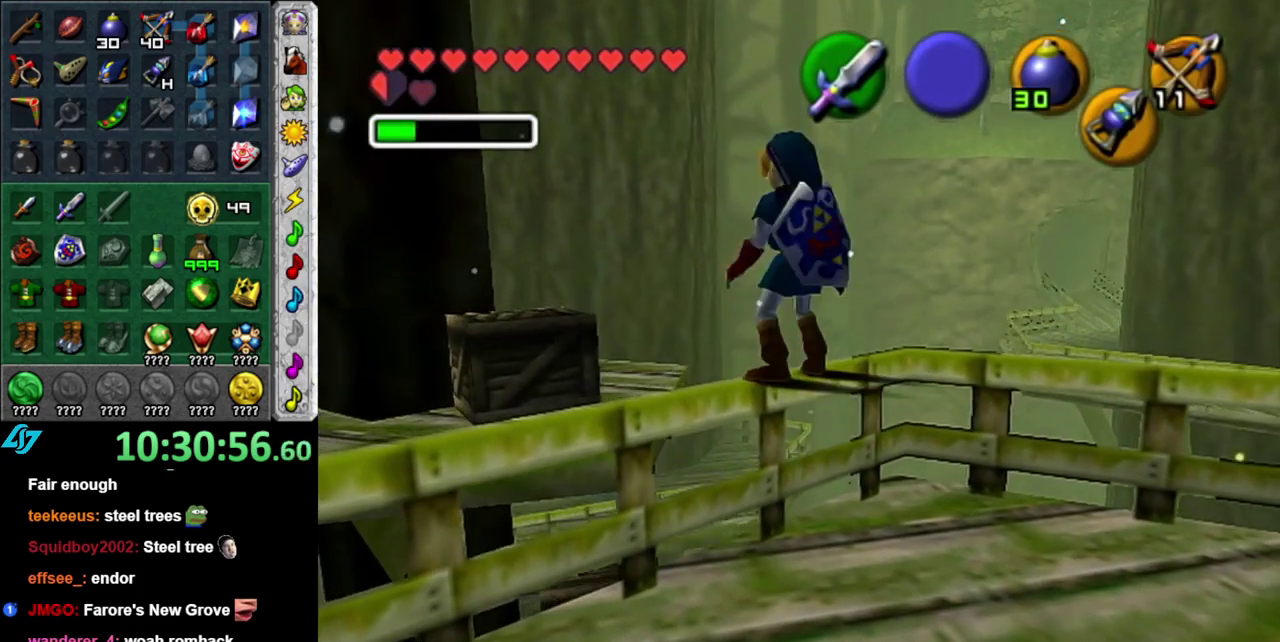
{"buttons": [], "left_stick": "up", "right_stick": "center", "events": [[400, "left_stick", "up"]]}
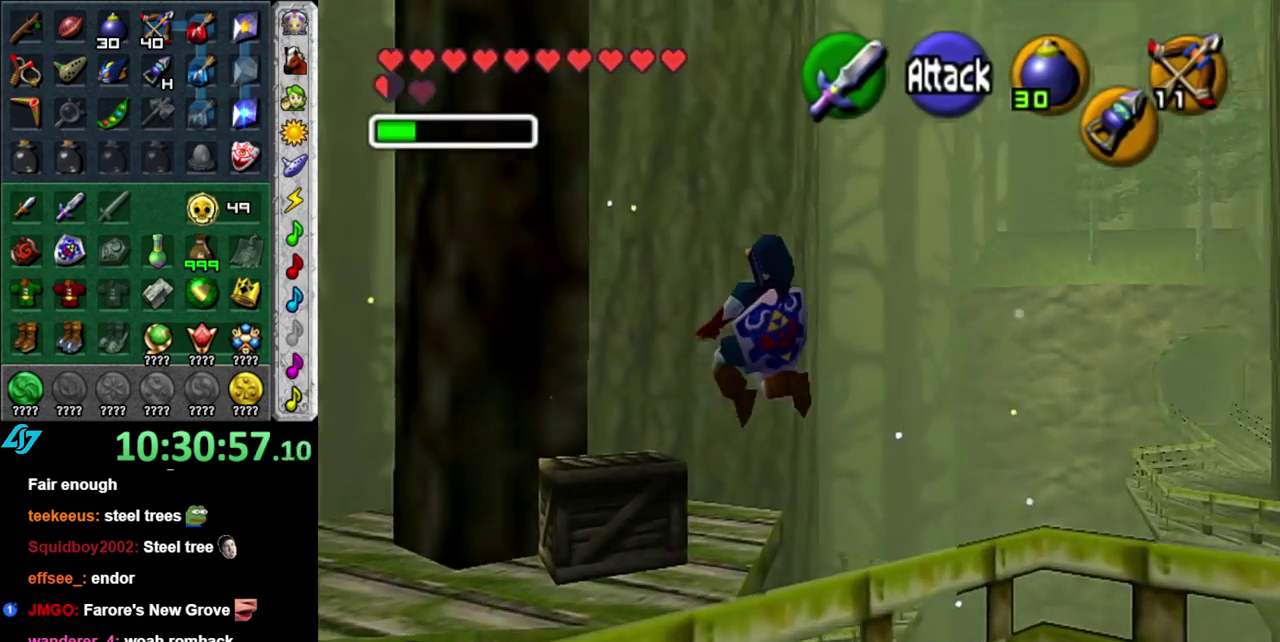
{"buttons": [], "left_stick": "up", "right_stick": "center", "events": []}
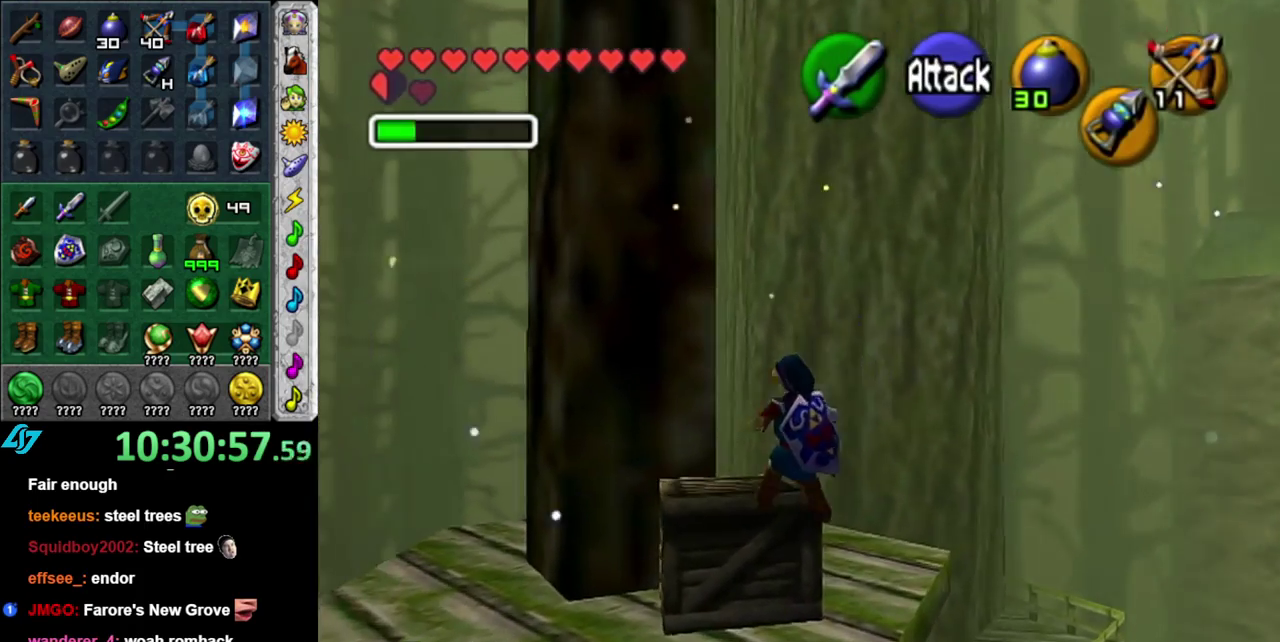
{"buttons": [], "left_stick": "up", "right_stick": "center", "events": [[117, "left_stick", "up-right"], [333, "left_stick", "up"]]}
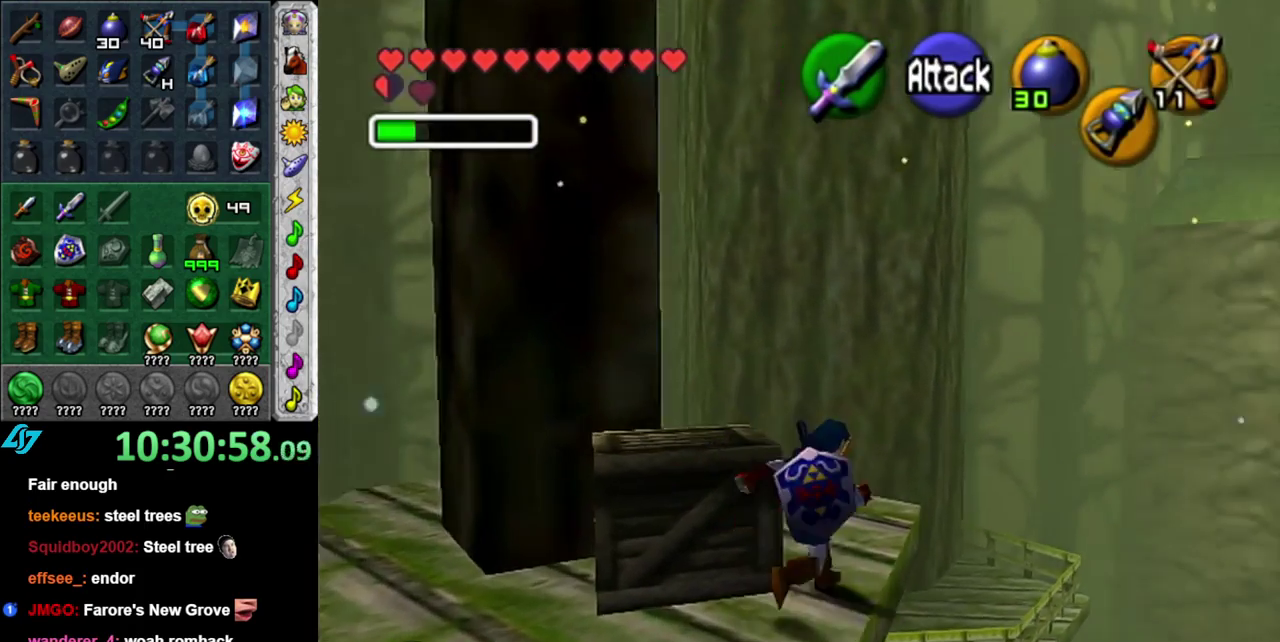
{"buttons": [], "left_stick": "up-left", "right_stick": "center", "events": [[83, "left_stick", "up-left"]]}
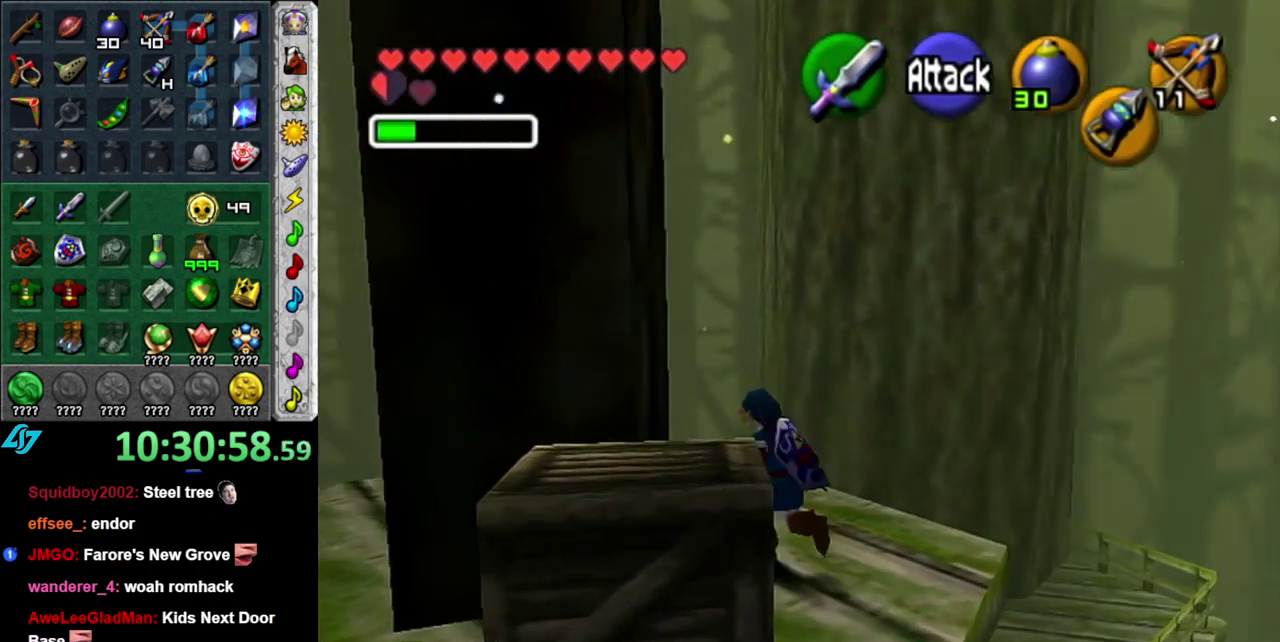
{"buttons": ["A"], "left_stick": "down", "right_stick": "center", "events": [[83, "left_stick", "center"], [200, "left_stick", "down"], [483, "A", "down"]]}
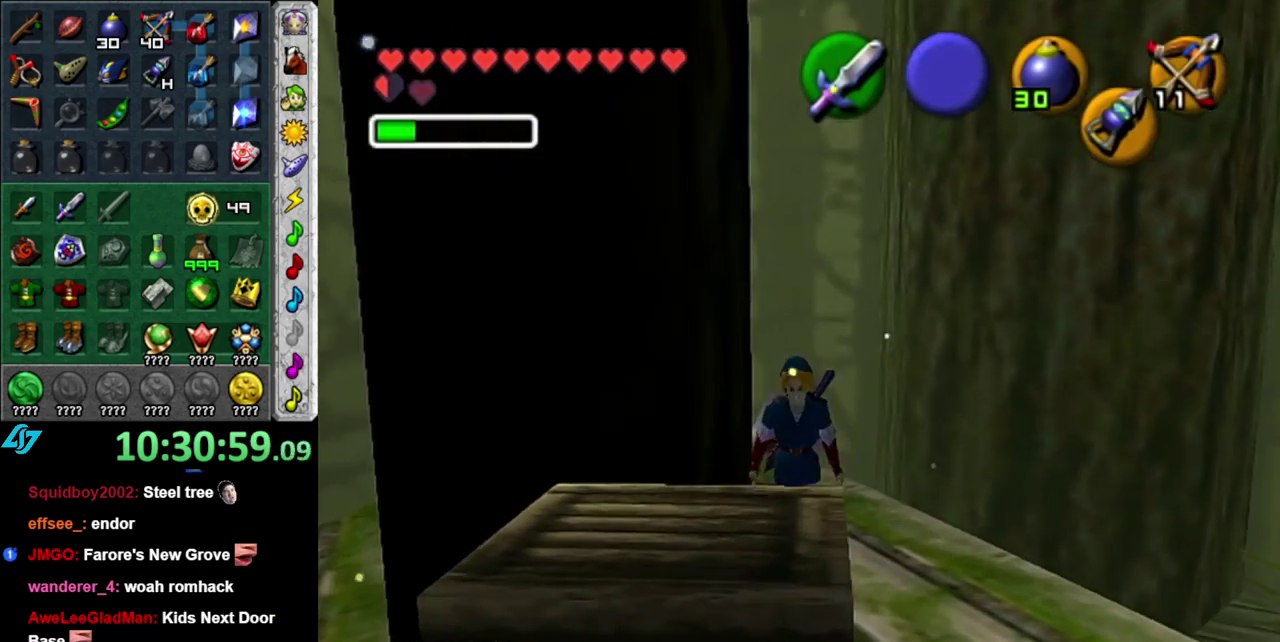
{"buttons": [], "left_stick": "up", "right_stick": "center", "events": [[150, "A", "up"], [183, "L1", "down"], [183, "left_stick", "down-left"], [267, "left_stick", "up"], [433, "L1", "up"]]}
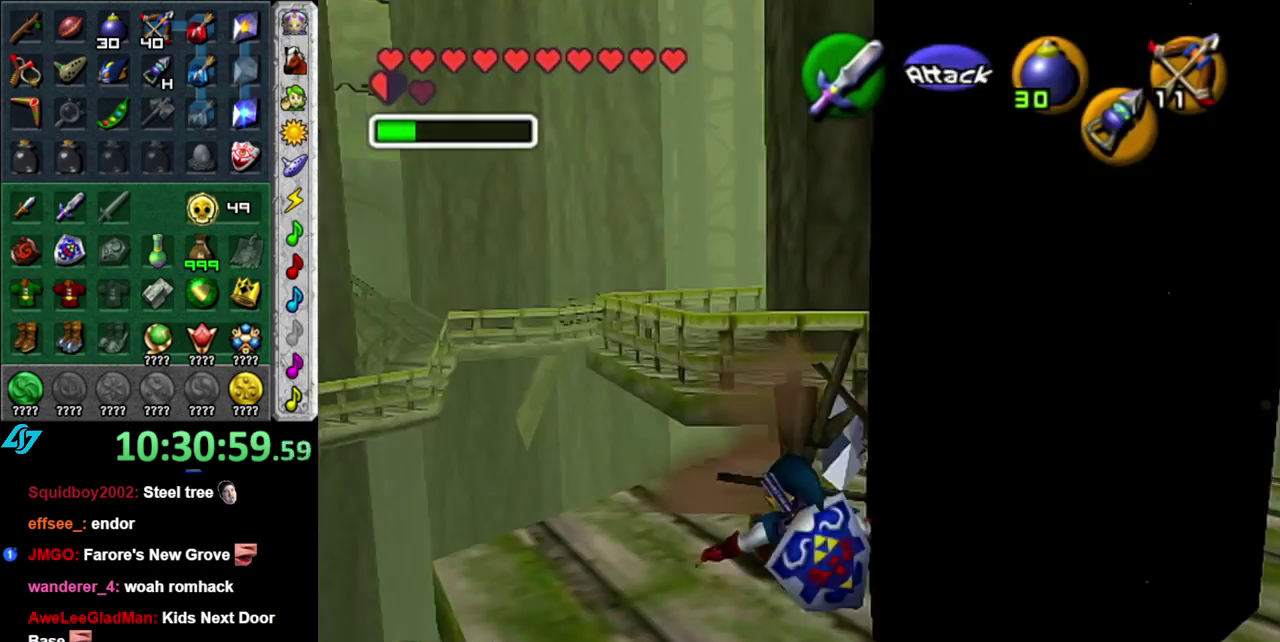
{"buttons": [], "left_stick": "up", "right_stick": "center", "events": [[50, "left_stick", "center"], [267, "left_stick", "up"]]}
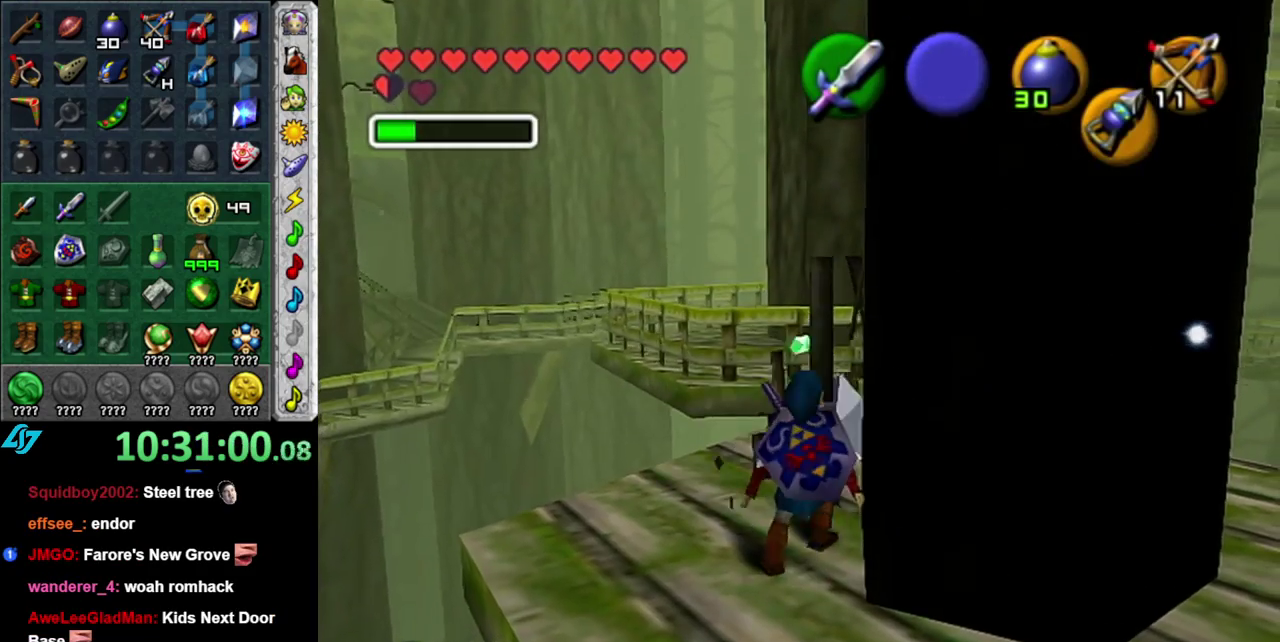
{"buttons": [], "left_stick": "right", "right_stick": "center"}
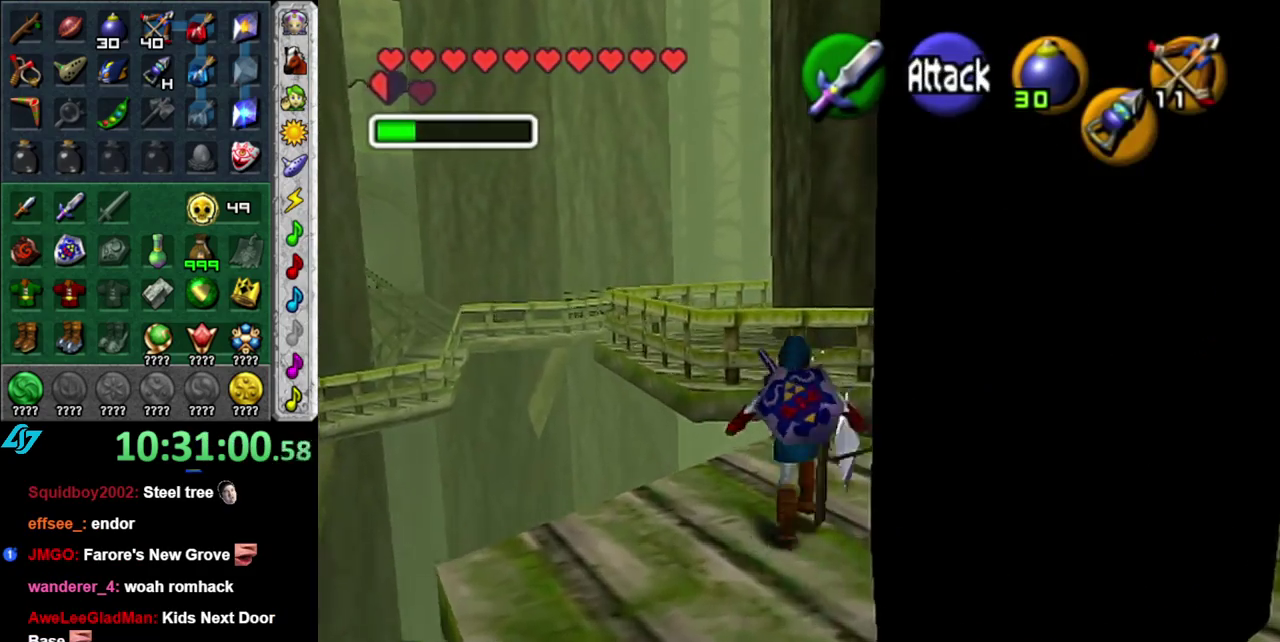
{"buttons": [], "left_stick": "up", "right_stick": "center"}
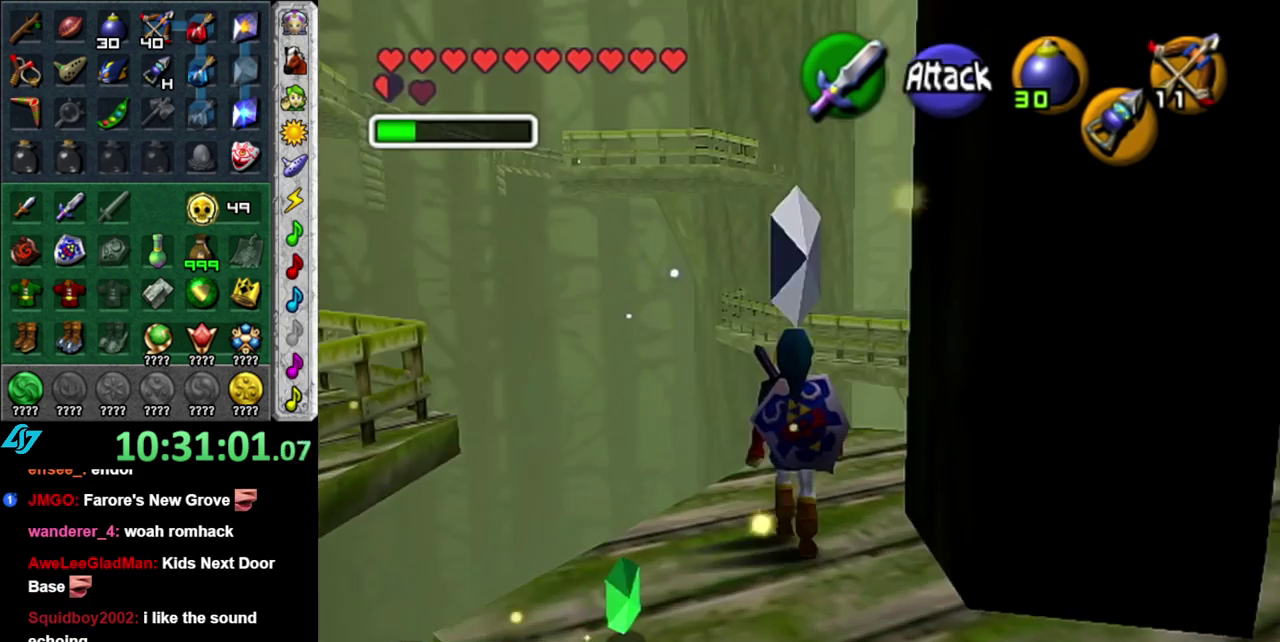
{"buttons": [], "left_stick": "up-right", "right_stick": "center", "events": [[150, "left_stick", "center"], [483, "left_stick", "up-right"]]}
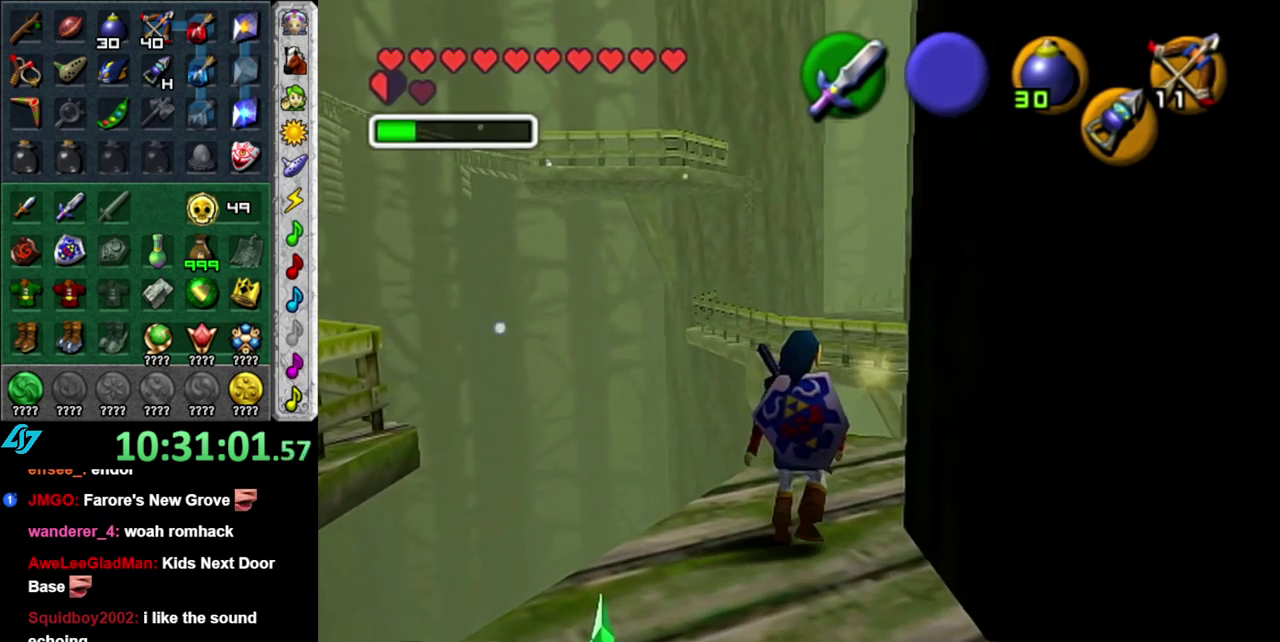
{"buttons": [], "left_stick": "up-left", "right_stick": "center", "events": [[50, "L1", "down"], [100, "left_stick", "center"], [267, "L1", "up"], [483, "left_stick", "up-left"]]}
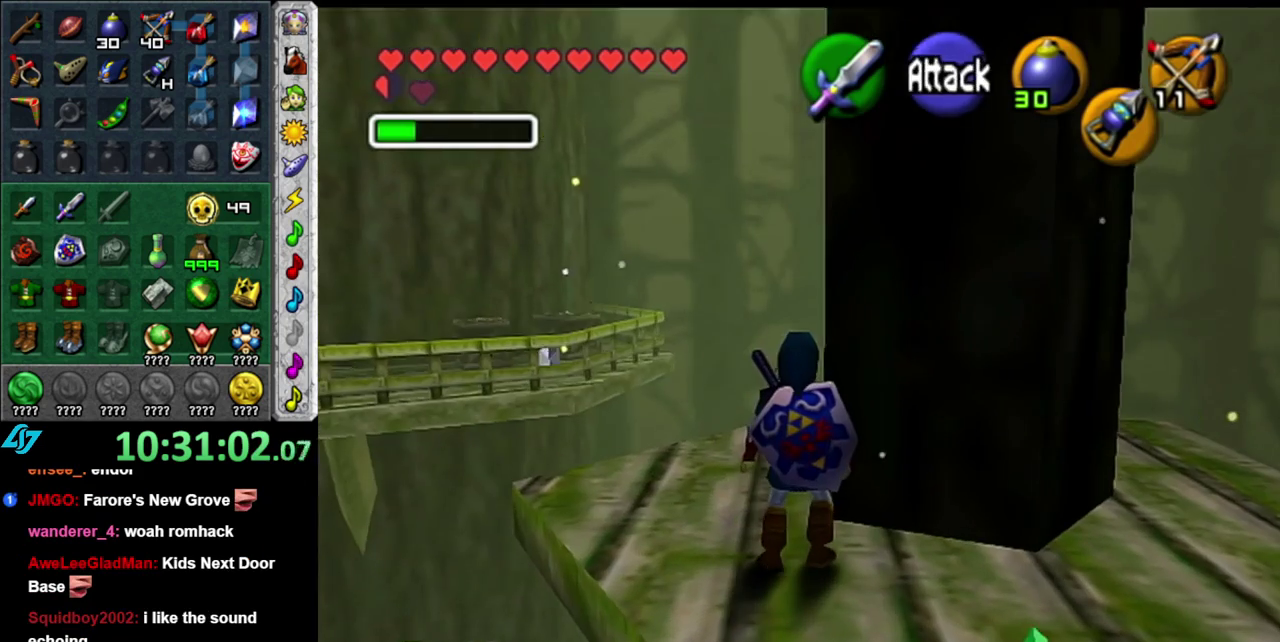
{"buttons": [], "left_stick": "up-left", "right_stick": "center", "events": [[300, "left_stick", "up"], [367, "Z", "down"], [450, "left_stick", "up-left"], [483, "Z", "up"]]}
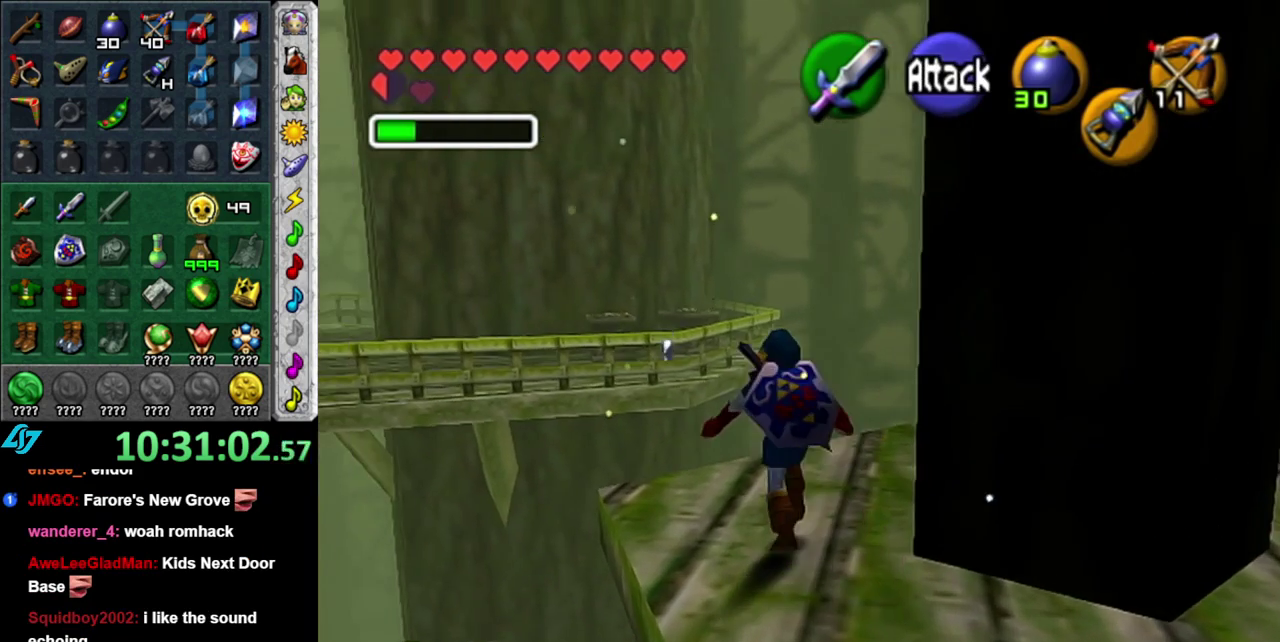
{"buttons": [], "left_stick": "center", "right_stick": "center", "events": [[50, "left_stick", "center"]]}
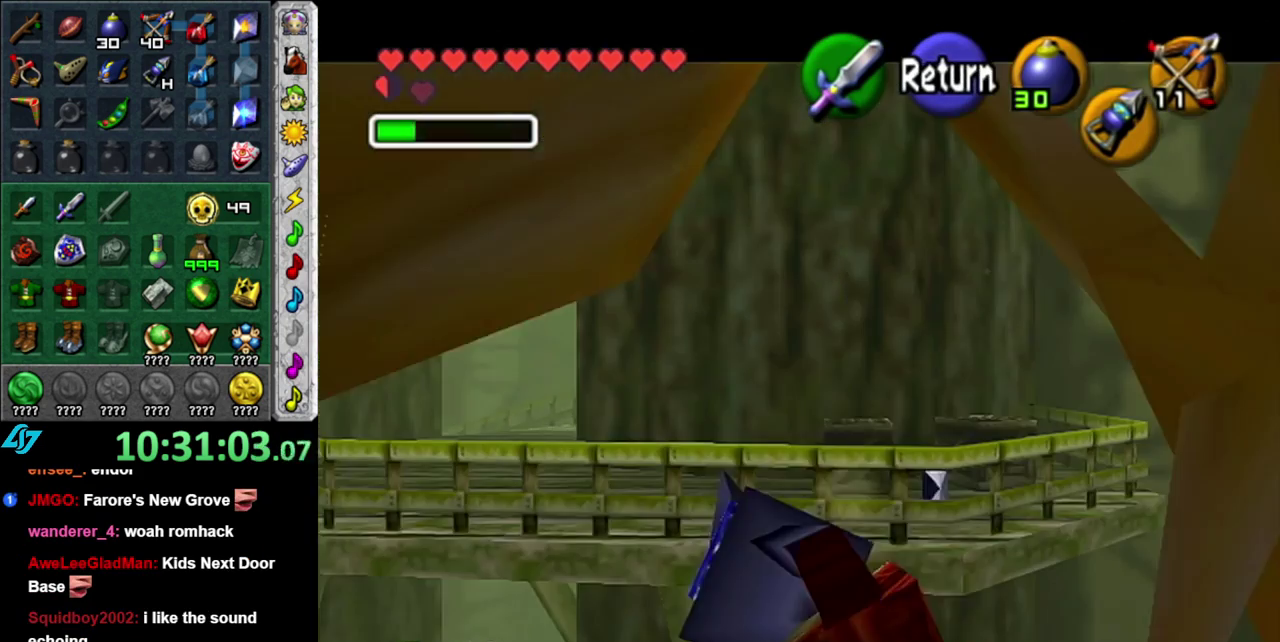
{"buttons": [], "left_stick": "center", "right_stick": "center", "events": [[17, "Z", "down"], [117, "left_stick", "up-right"], [400, "left_stick", "center"], [483, "Z", "up"]]}
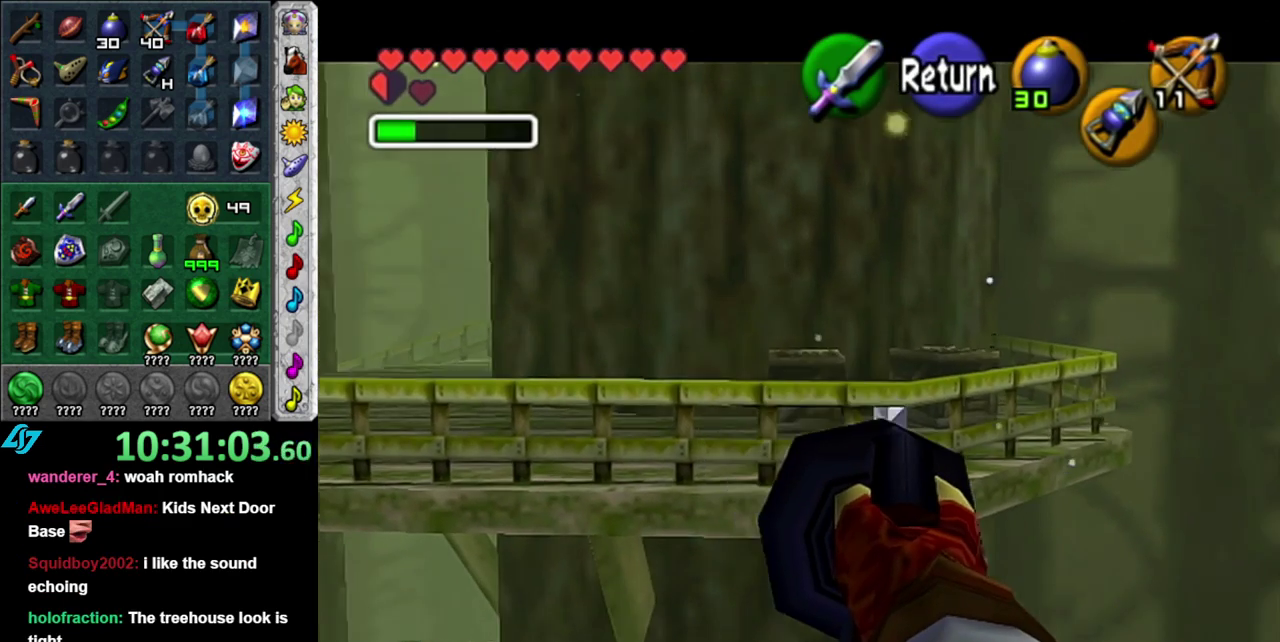
{"buttons": [], "left_stick": "up", "right_stick": "center", "events": [[483, "left_stick", "up"]]}
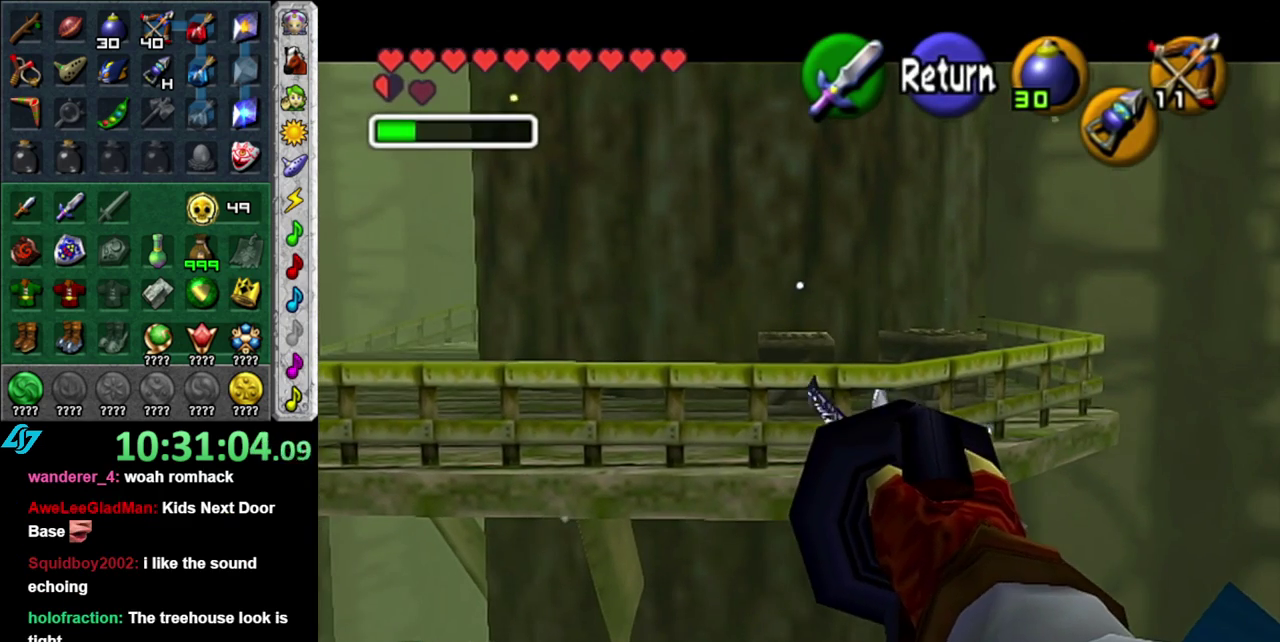
{"buttons": [], "left_stick": "up", "right_stick": "center", "events": []}
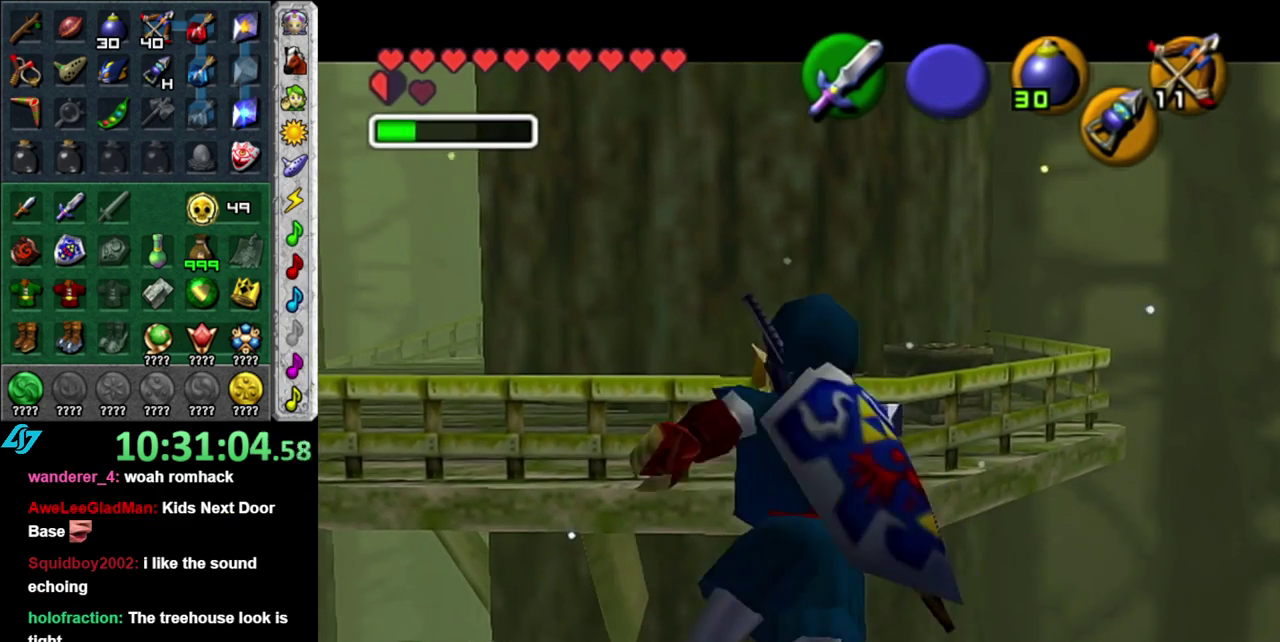
{"buttons": [], "left_stick": "up", "right_stick": "center", "events": []}
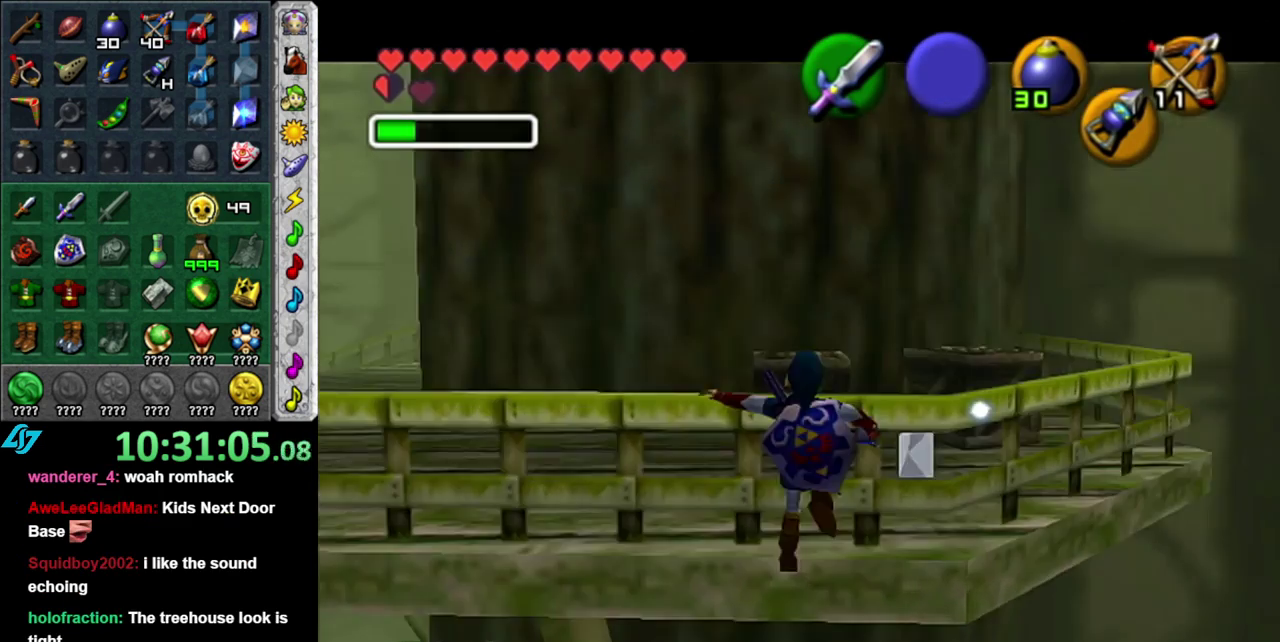
{"buttons": [], "left_stick": "up", "right_stick": "center", "events": []}
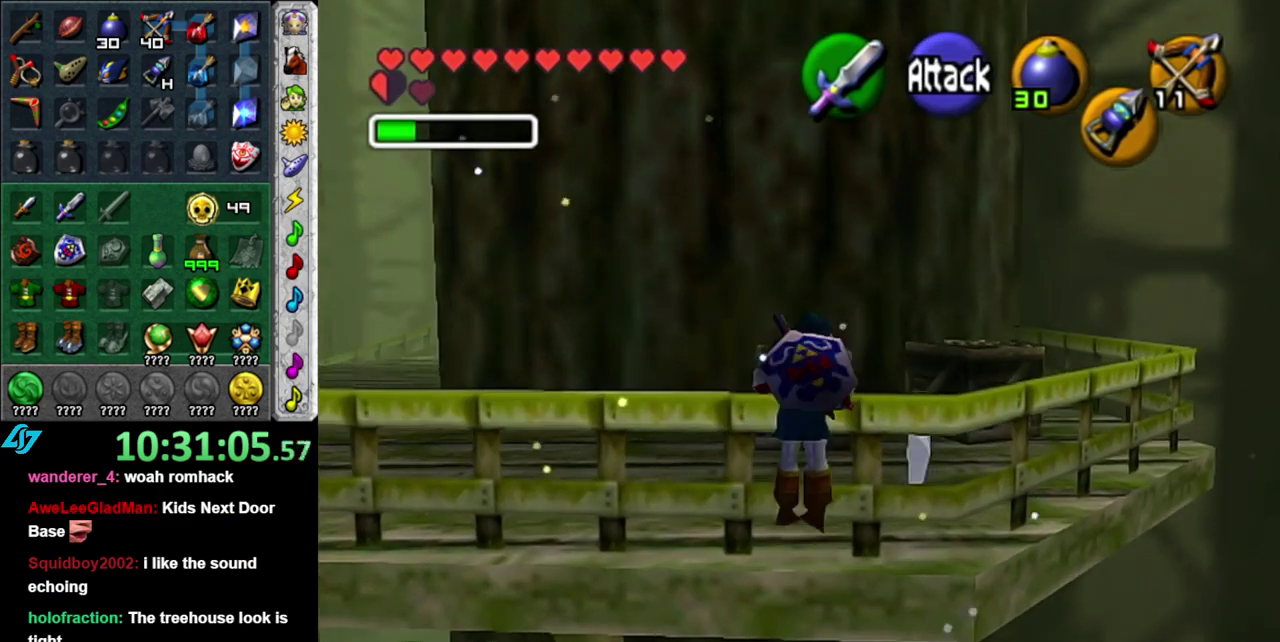
{"buttons": [], "left_stick": "up-right", "right_stick": "center", "events": [[467, "left_stick", "up-right"]]}
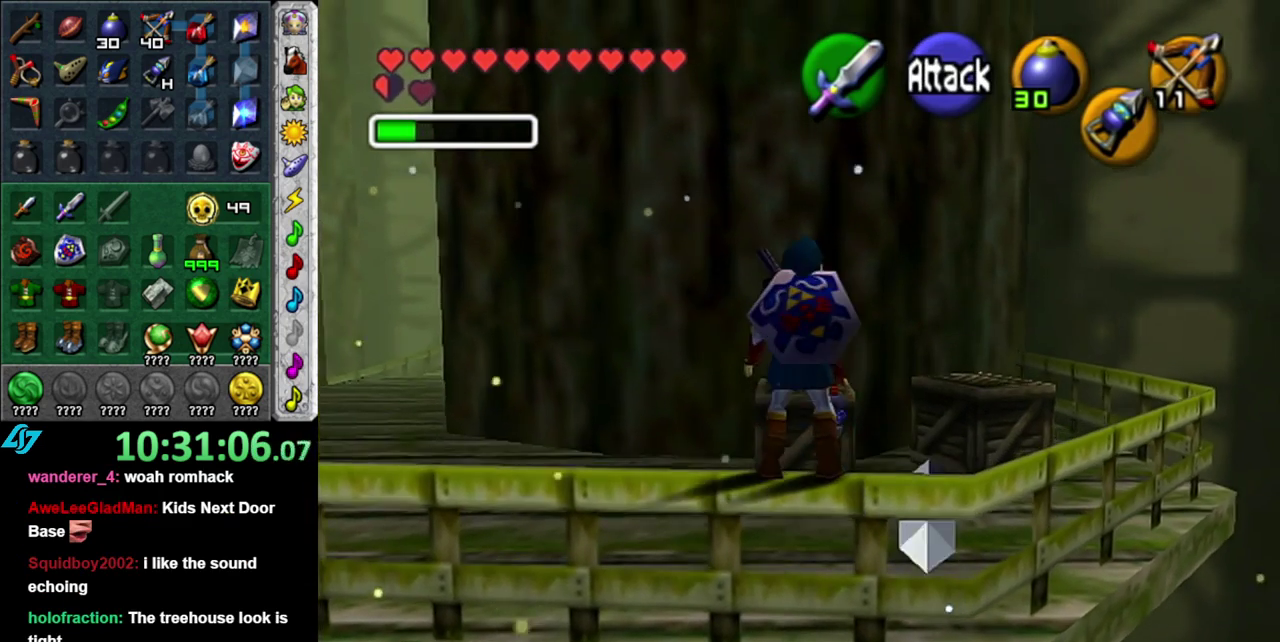
{"buttons": [], "left_stick": "up-right", "right_stick": "center", "events": []}
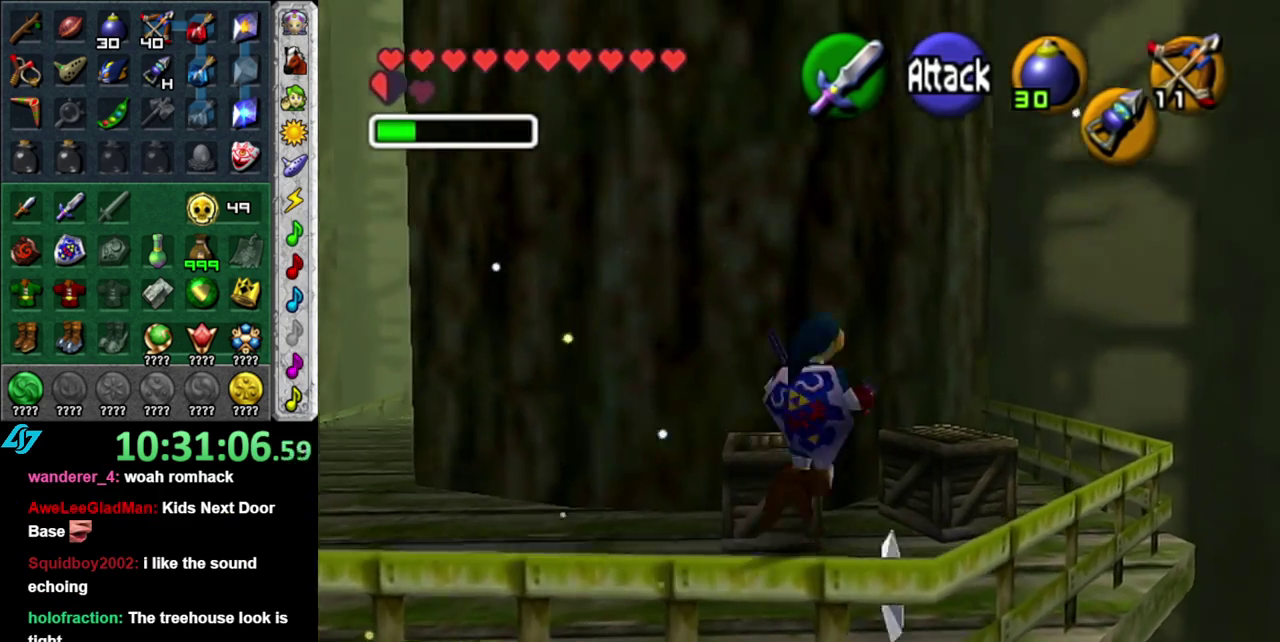
{"buttons": [], "left_stick": "down", "right_stick": "center", "events": [[17, "left_stick", "up"], [83, "left_stick", "center"], [150, "left_stick", "down"]]}
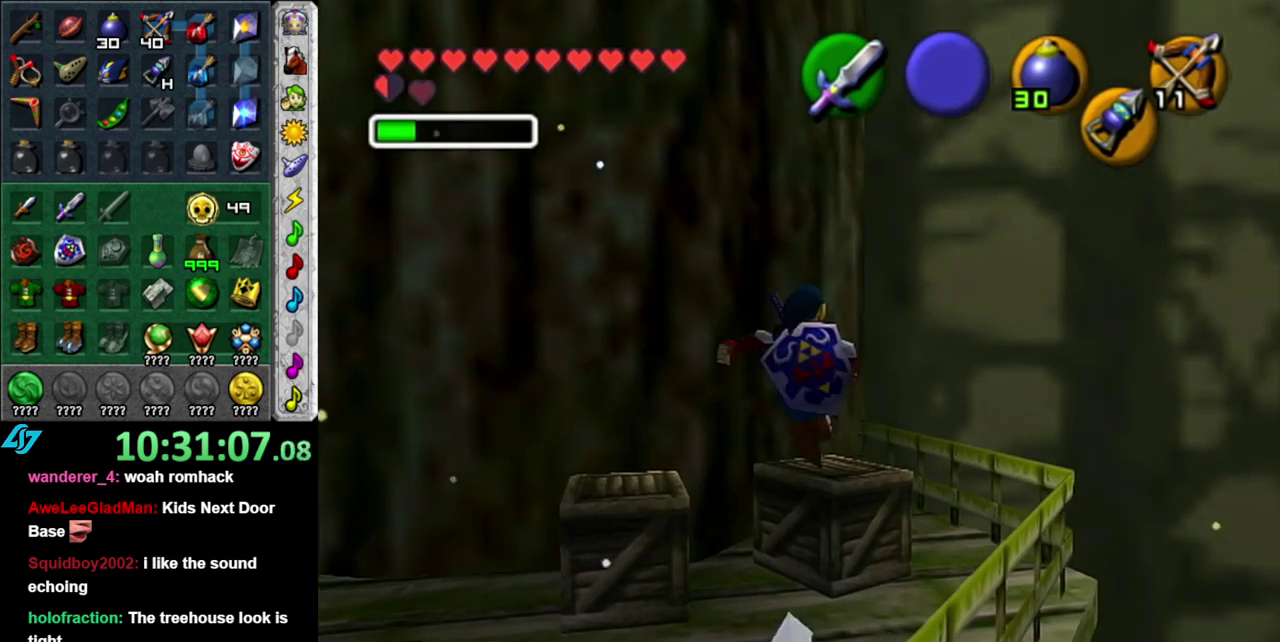
{"buttons": [], "left_stick": "up", "right_stick": "center", "events": [[467, "left_stick", "up"]]}
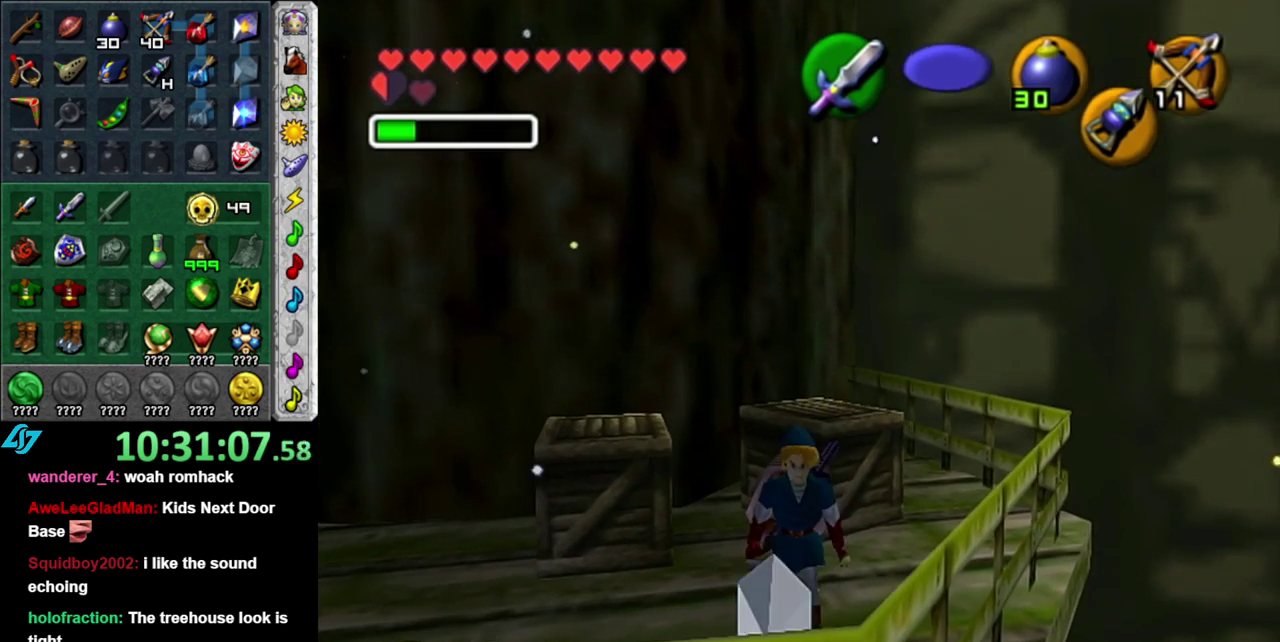
{"buttons": ["A"], "left_stick": "up", "right_stick": "center", "events": [[433, "A", "down"]]}
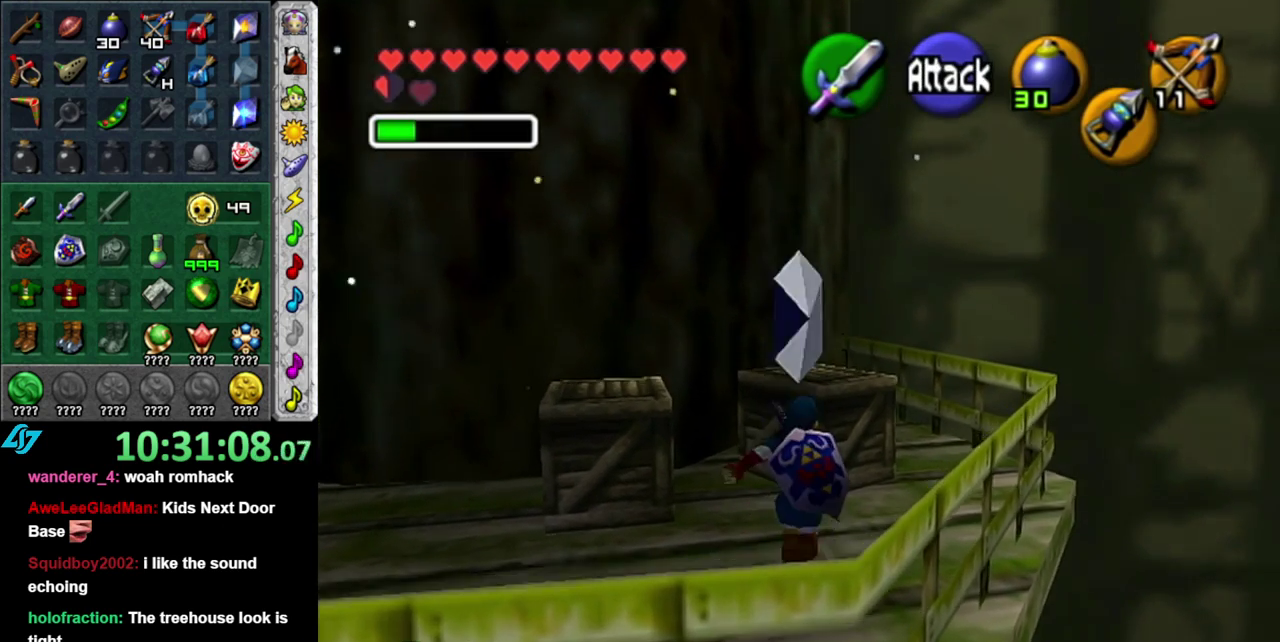
{"buttons": [], "left_stick": "center", "right_stick": "center", "events": [[117, "A", "up"], [483, "left_stick", "center"]]}
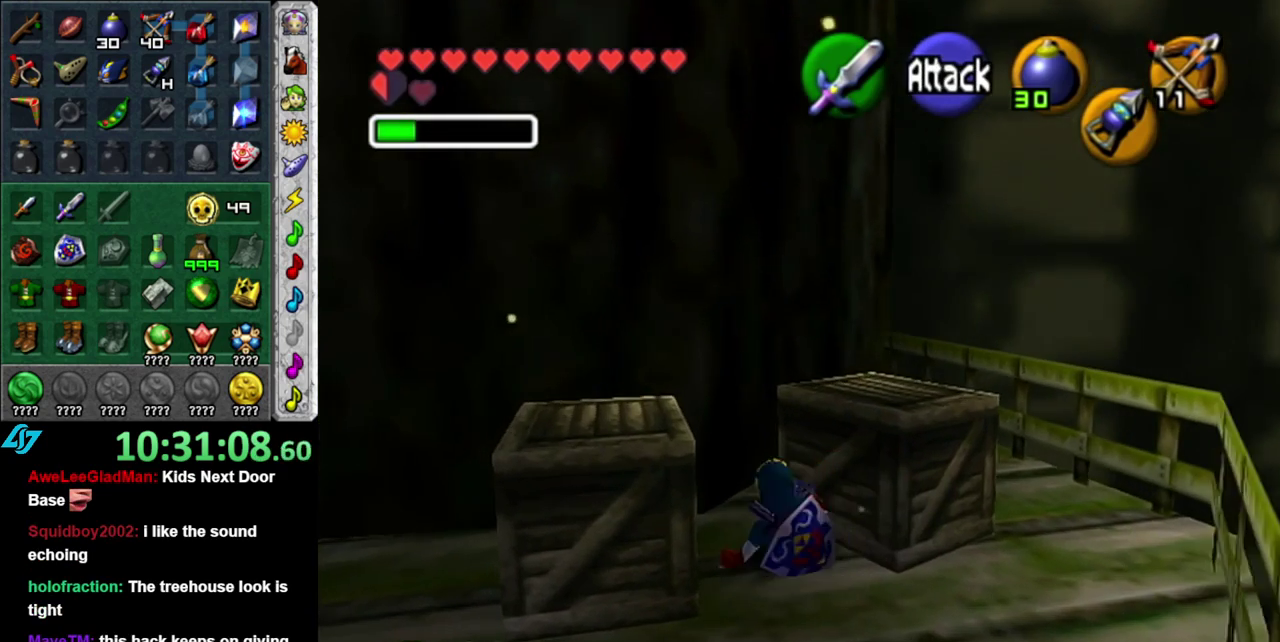
{"buttons": [], "left_stick": "down", "right_stick": "center", "events": [[150, "left_stick", "down"], [300, "left_stick", "down-right"], [433, "left_stick", "down"]]}